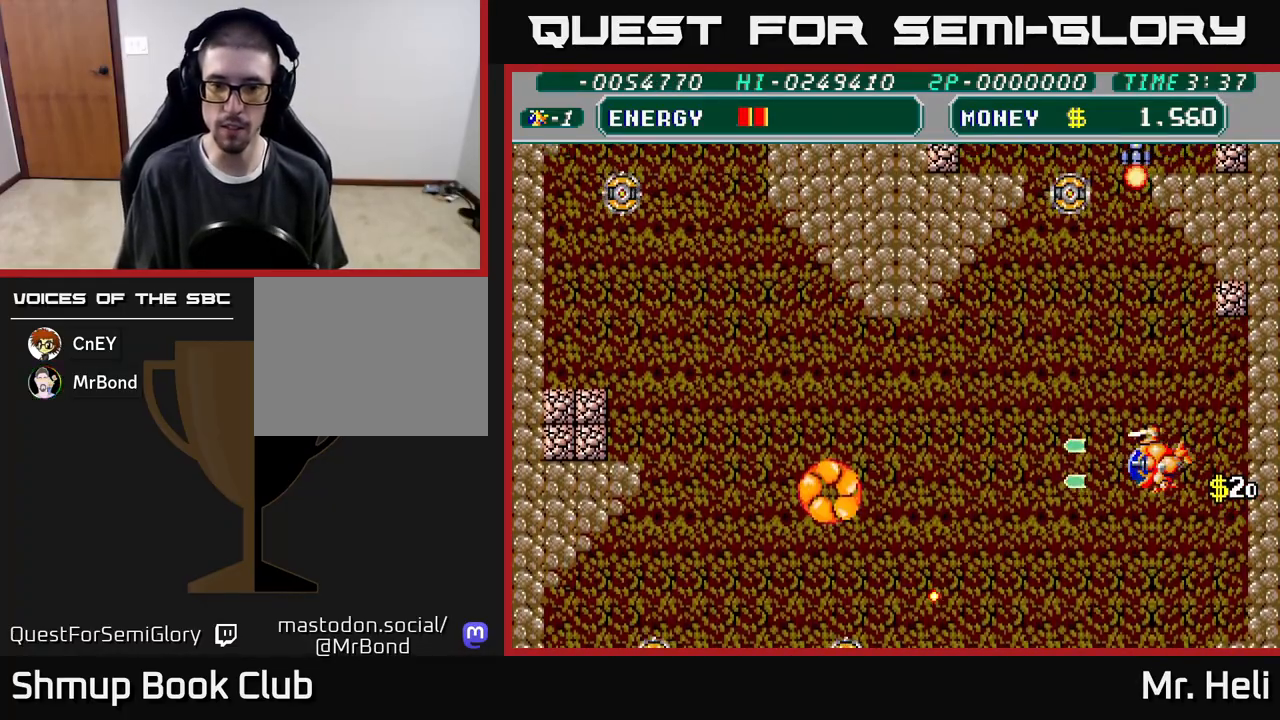
Gameplay with a controller (Xbox layout); each line is a JSON object with the inputs held at the frame after it. "events" lists button and stick changes between this image and that frame as [ms after this image, input, new state], when the widget could be followed in between.
{"buttons": ["A", "DPAD_DOWN", "DPAD_LEFT"], "left_stick": "center", "right_stick": "center", "events": [[17, "A", "down"], [50, "DPAD_UP", "down"], [150, "A", "up"], [150, "X", "up"], [200, "A", "down"], [200, "X", "down"], [317, "DPAD_UP", "up"], [317, "X", "up"], [333, "A", "up"], [383, "A", "down"], [383, "X", "down"], [433, "DPAD_DOWN", "down"], [500, "X", "up"]]}
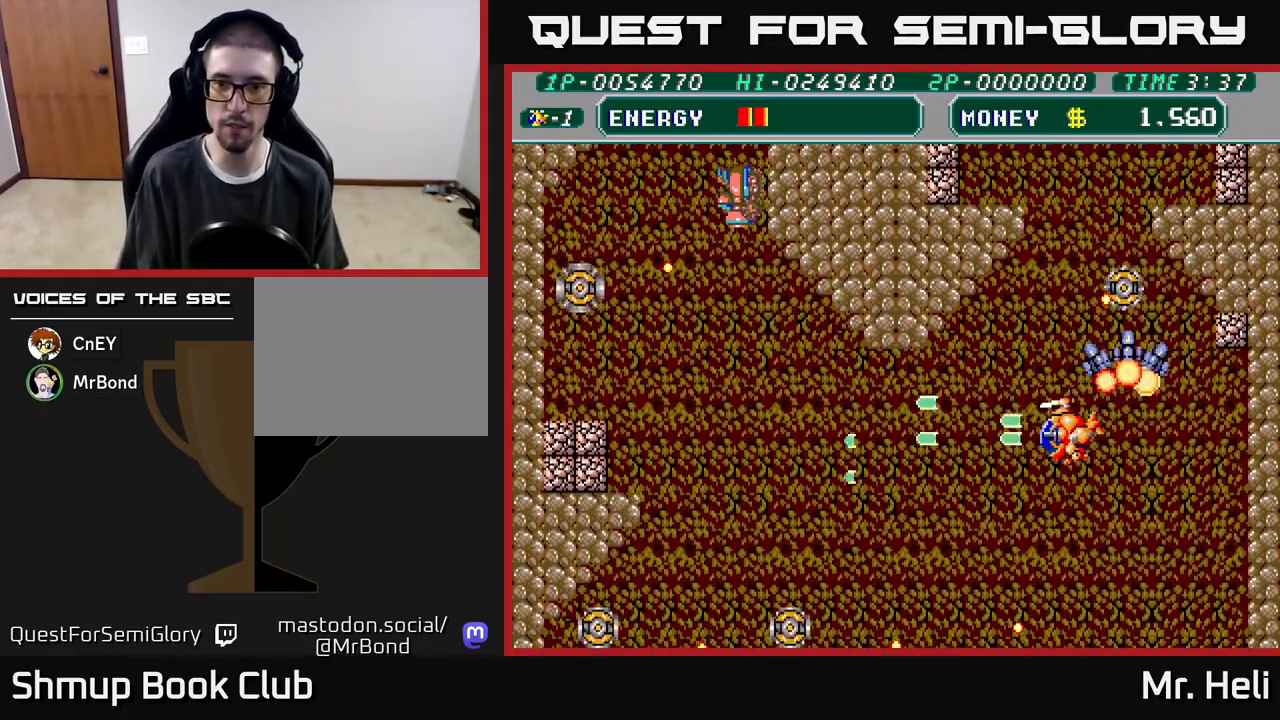
{"buttons": ["X", "DPAD_LEFT"], "left_stick": "center", "right_stick": "center", "events": [[17, "DPAD_DOWN", "up"], [83, "X", "down"], [150, "DPAD_DOWN", "down"], [200, "X", "up"], [233, "A", "up"], [283, "X", "down"], [300, "A", "down"], [417, "X", "up"], [433, "A", "up"], [467, "DPAD_DOWN", "up"], [483, "X", "down"]]}
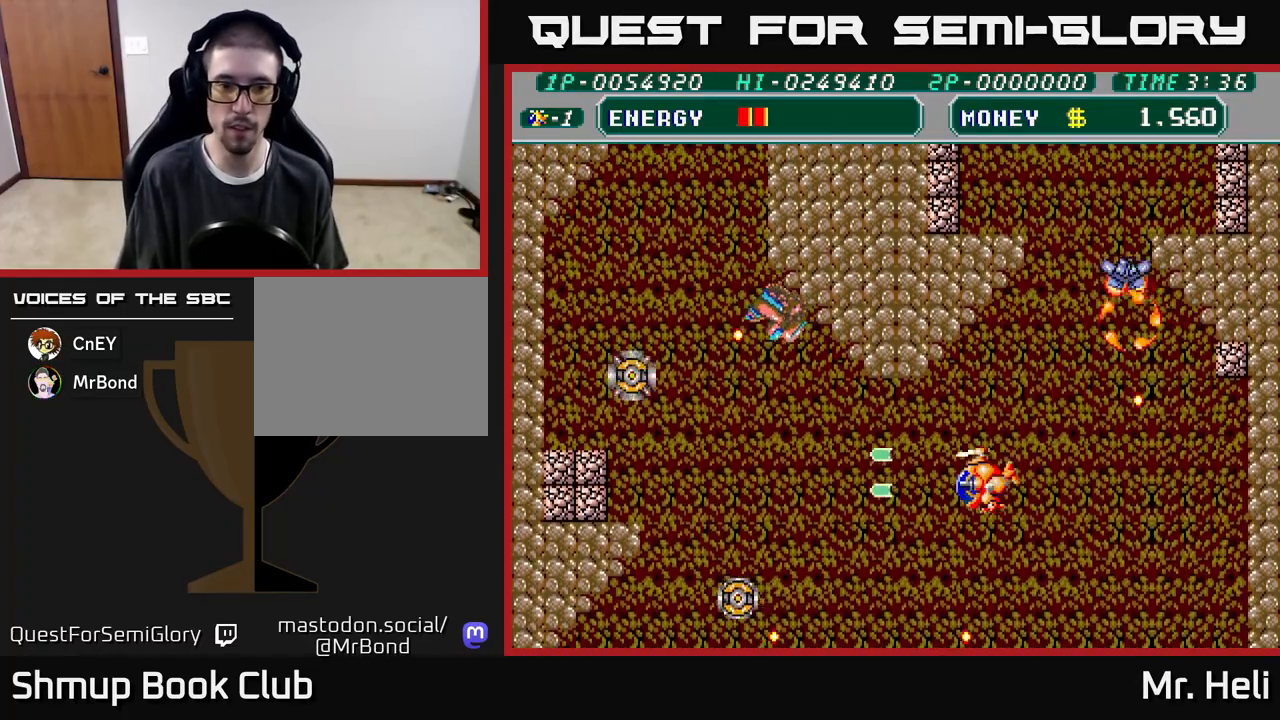
{"buttons": ["A", "DPAD_LEFT"], "left_stick": "center", "right_stick": "center", "events": [[17, "A", "down"], [100, "X", "up"], [117, "A", "up"], [183, "X", "down"], [200, "A", "down"], [233, "DPAD_DOWN", "down"], [317, "A", "up"], [317, "X", "up"], [383, "X", "down"], [400, "A", "down"], [417, "DPAD_DOWN", "up"], [500, "X", "up"]]}
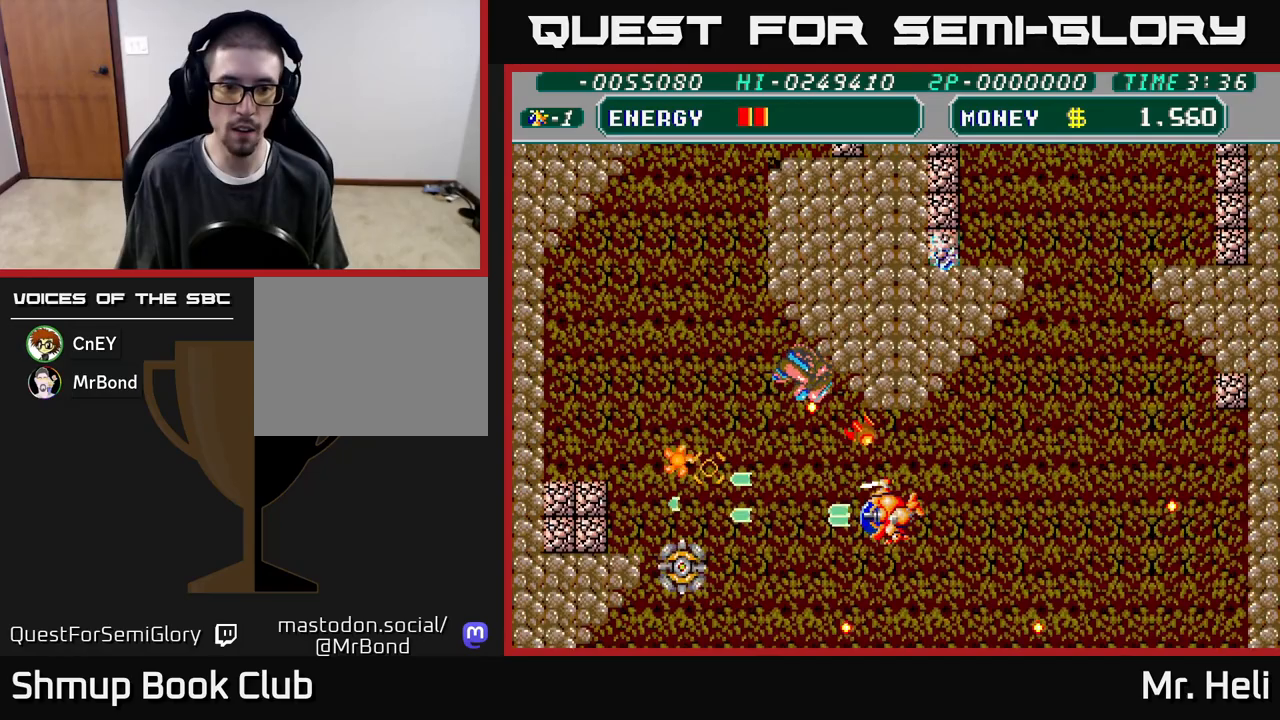
{"buttons": ["A", "X", "DPAD_LEFT"], "left_stick": "center", "right_stick": "center", "events": [[17, "A", "up"], [67, "X", "down"], [83, "A", "down"], [117, "DPAD_DOWN", "down"], [200, "X", "up"], [217, "A", "up"], [267, "DPAD_DOWN", "up"], [267, "X", "down"], [283, "A", "down"], [383, "A", "up"], [383, "DPAD_DOWN", "down"], [400, "X", "up"], [433, "DPAD_DOWN", "up"], [450, "X", "down"], [483, "A", "down"]]}
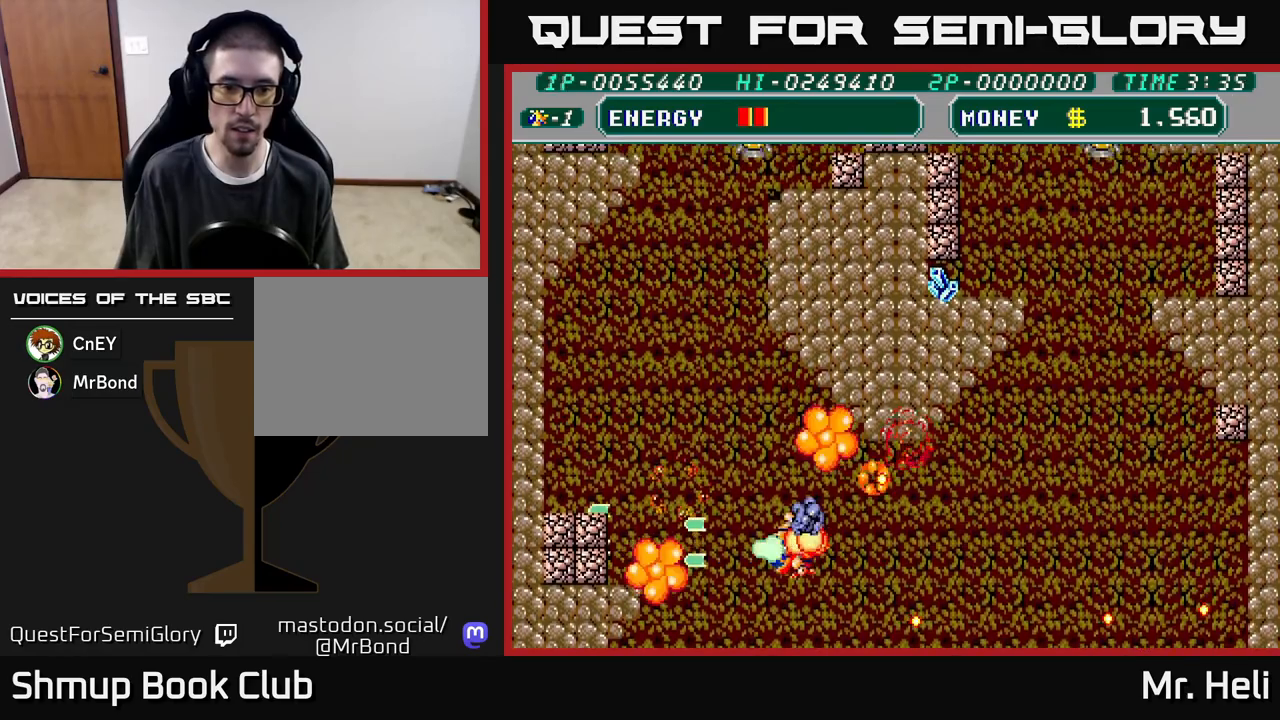
{"buttons": ["A", "X", "DPAD_LEFT"], "left_stick": "center", "right_stick": "center", "events": [[83, "A", "up"], [83, "X", "up"], [133, "DPAD_DOWN", "down"], [150, "A", "down"], [150, "X", "down"], [250, "DPAD_DOWN", "up"], [267, "X", "up"], [283, "A", "up"], [350, "A", "down"], [350, "X", "down"], [433, "A", "up"], [433, "X", "up"], [500, "A", "down"], [500, "X", "down"]]}
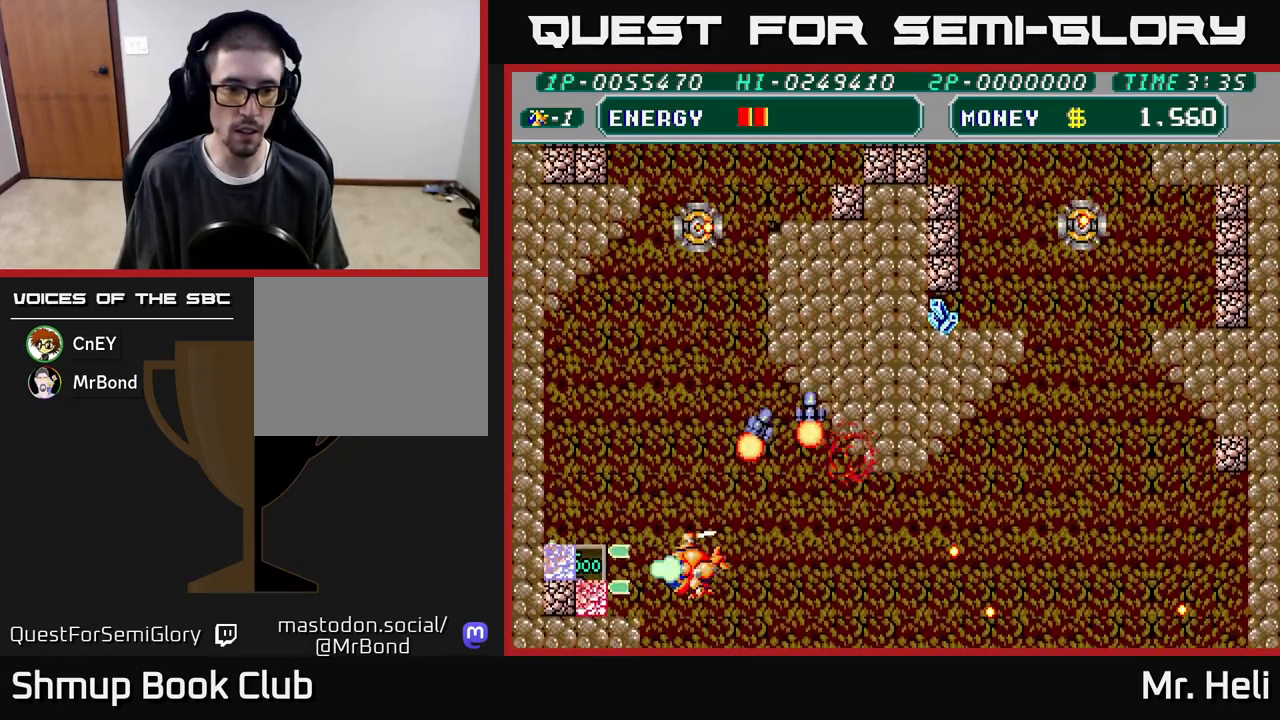
{"buttons": ["DPAD_DOWN", "DPAD_LEFT"], "left_stick": "center", "right_stick": "center", "events": [[33, "DPAD_DOWN", "down"], [100, "A", "up"], [100, "X", "up"], [150, "DPAD_DOWN", "up"], [167, "A", "down"], [167, "X", "down"], [300, "A", "up"], [300, "X", "up"], [317, "DPAD_DOWN", "down"], [350, "A", "down"], [350, "X", "down"], [450, "X", "up"], [467, "A", "up"]]}
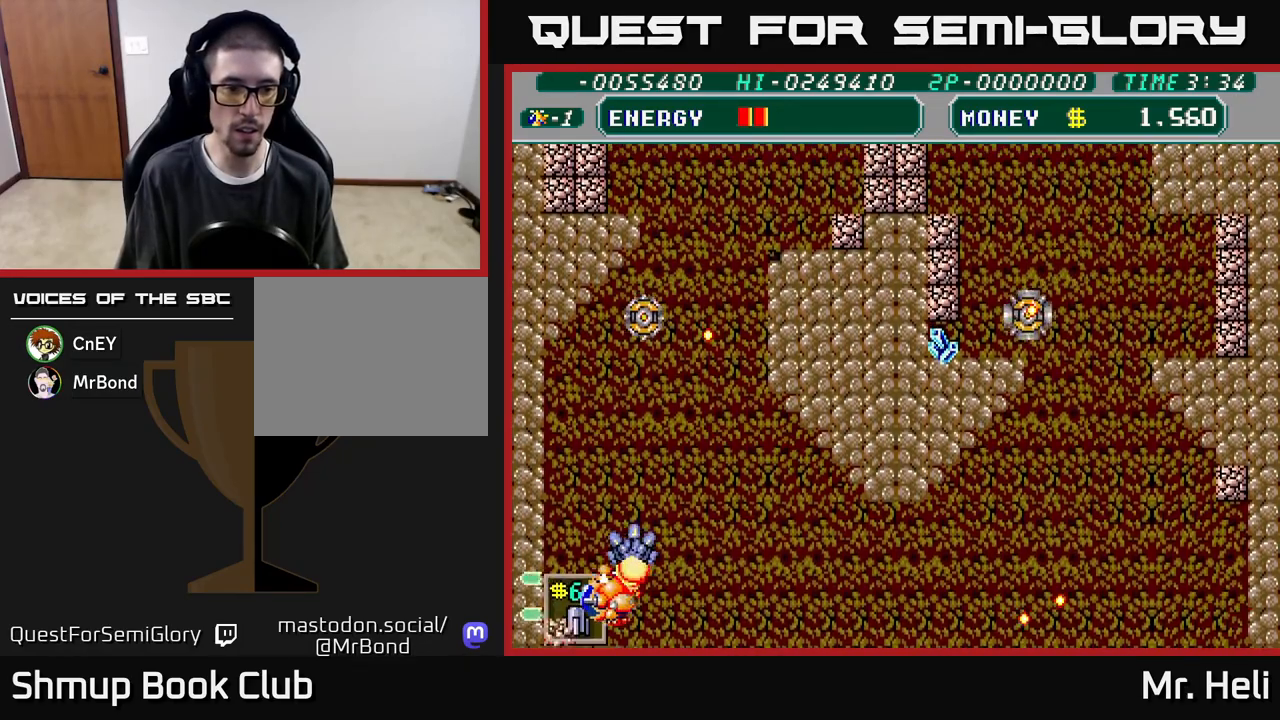
{"buttons": ["DPAD_UP"], "left_stick": "center", "right_stick": "center"}
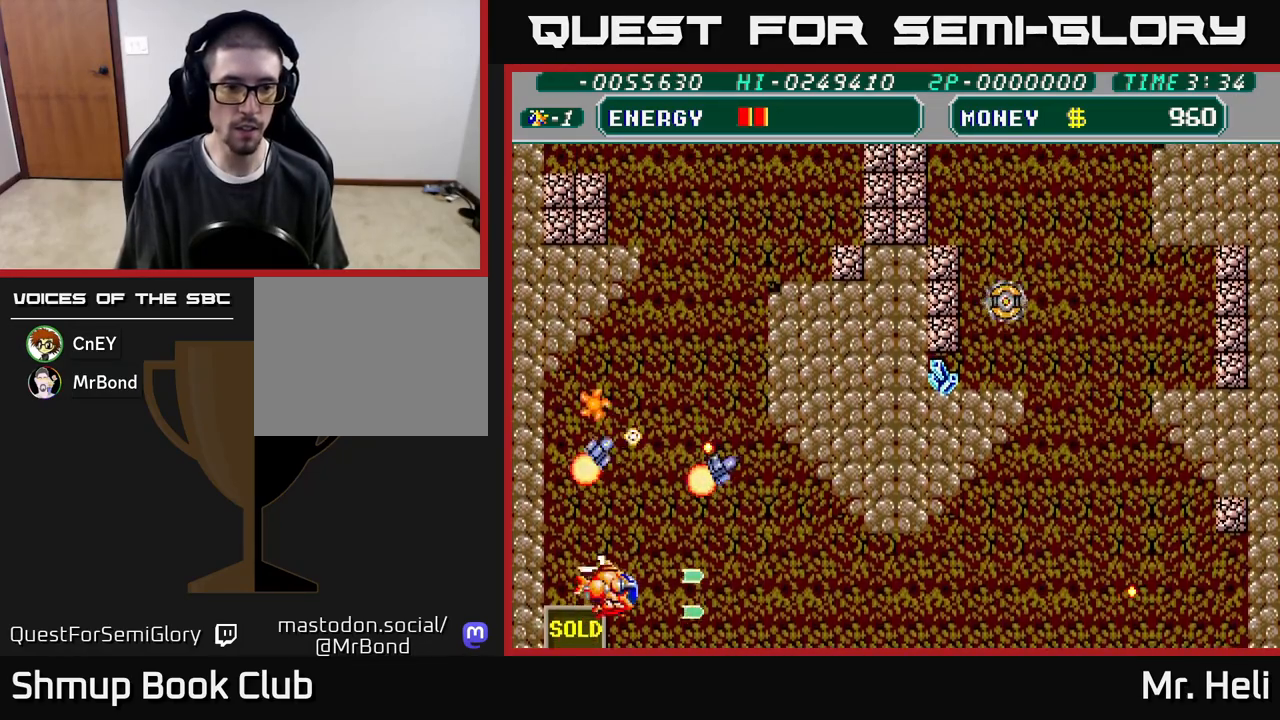
{"buttons": ["A", "DPAD_UP", "DPAD_RIGHT"], "left_stick": "center", "right_stick": "center"}
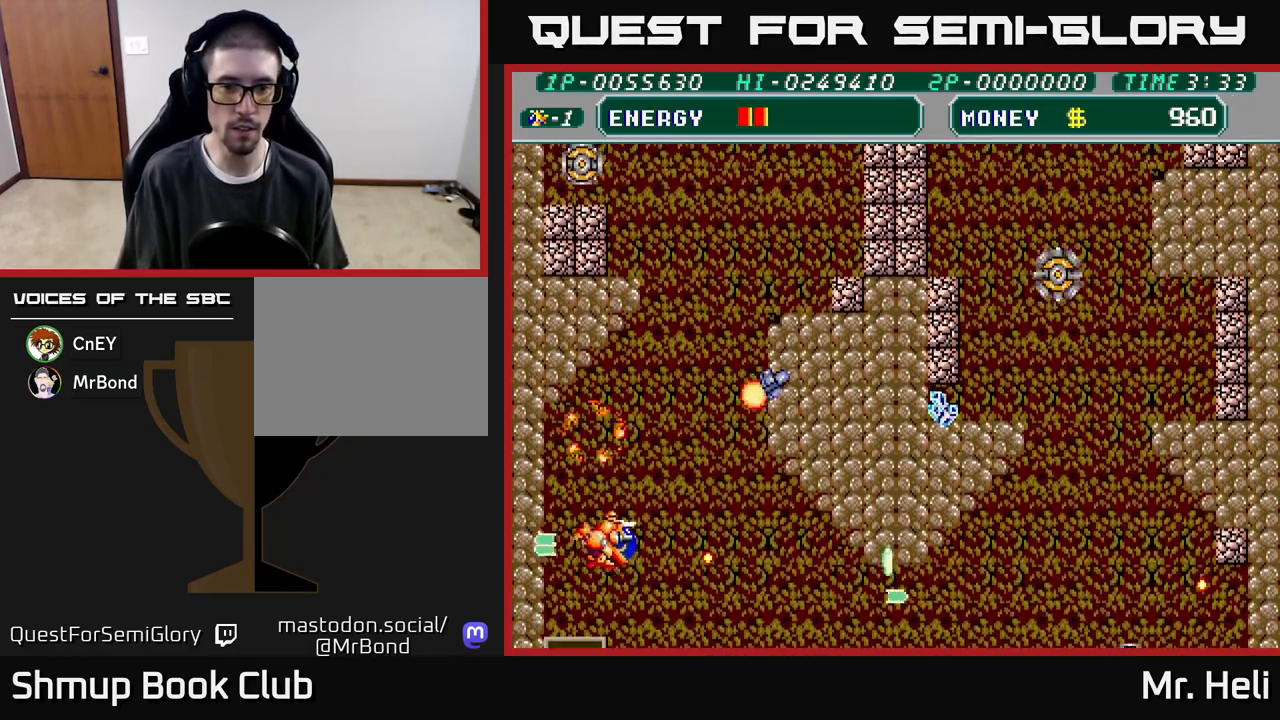
{"buttons": ["DPAD_UP", "DPAD_RIGHT"], "left_stick": "center", "right_stick": "center", "events": [[17, "A", "up"], [67, "X", "down"], [83, "A", "down"], [200, "X", "up"], [217, "A", "up"], [300, "X", "down"], [400, "X", "up"]]}
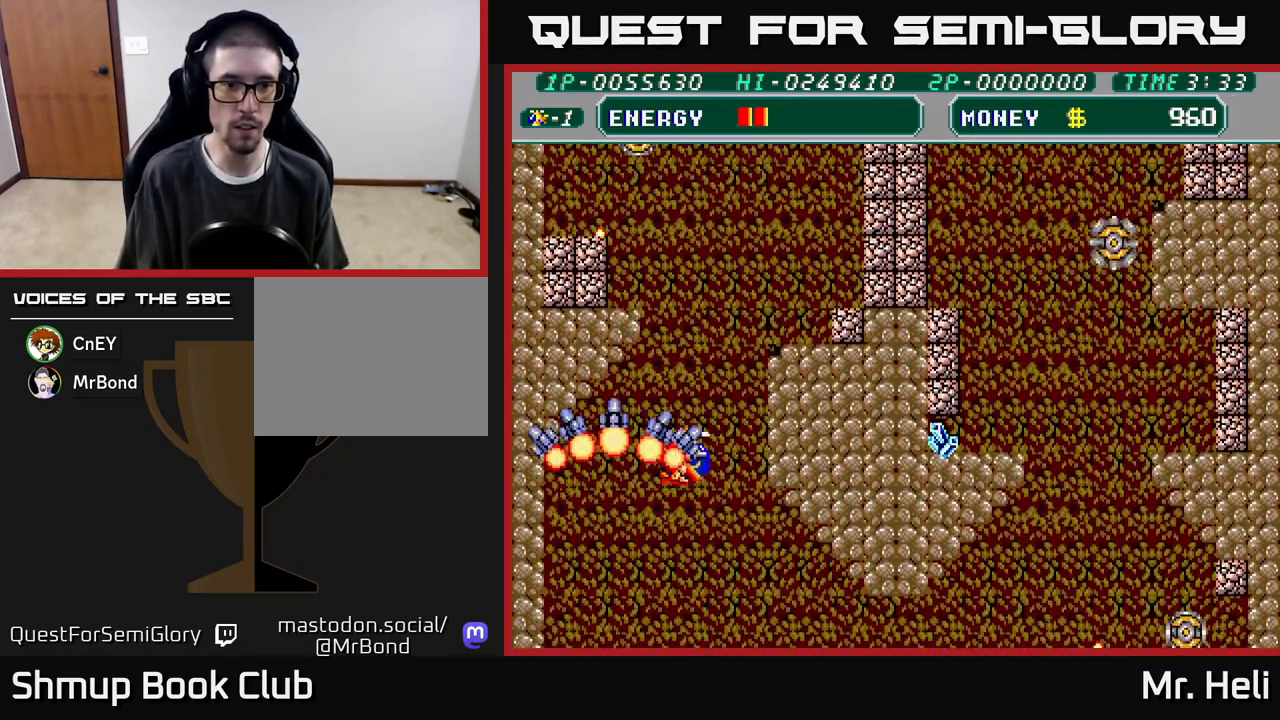
{"buttons": ["DPAD_UP", "DPAD_RIGHT"], "left_stick": "center", "right_stick": "center", "events": [[50, "A", "down"], [50, "X", "down"], [167, "DPAD_RIGHT", "up"], [217, "A", "up"], [233, "X", "up"], [283, "X", "down"], [317, "A", "down"], [317, "DPAD_RIGHT", "down"], [417, "A", "up"], [417, "X", "up"]]}
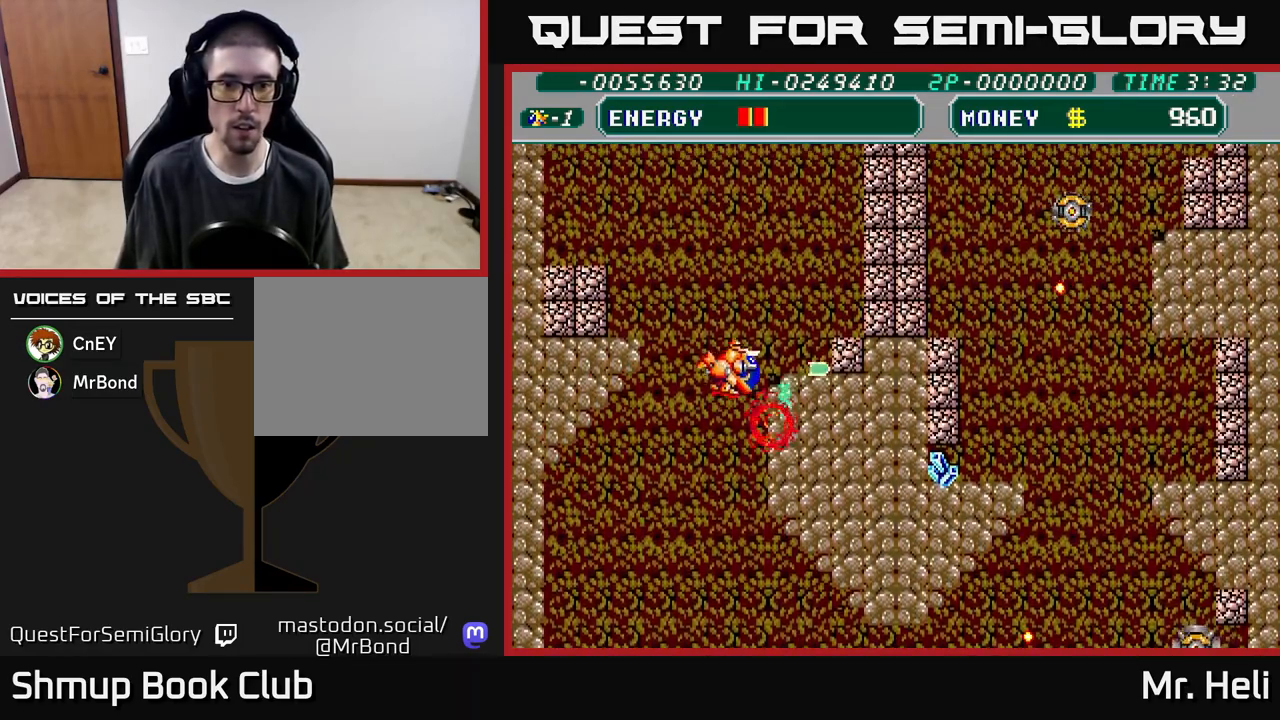
{"buttons": ["DPAD_DOWN", "DPAD_RIGHT"], "left_stick": "center", "right_stick": "center", "events": [[17, "A", "down"], [17, "X", "down"], [133, "X", "up"], [150, "A", "up"], [217, "A", "down"], [233, "X", "down"], [267, "DPAD_UP", "up"], [317, "A", "up"], [317, "X", "up"], [350, "DPAD_DOWN", "down"], [383, "A", "down"], [383, "X", "down"], [467, "A", "up"], [467, "X", "up"]]}
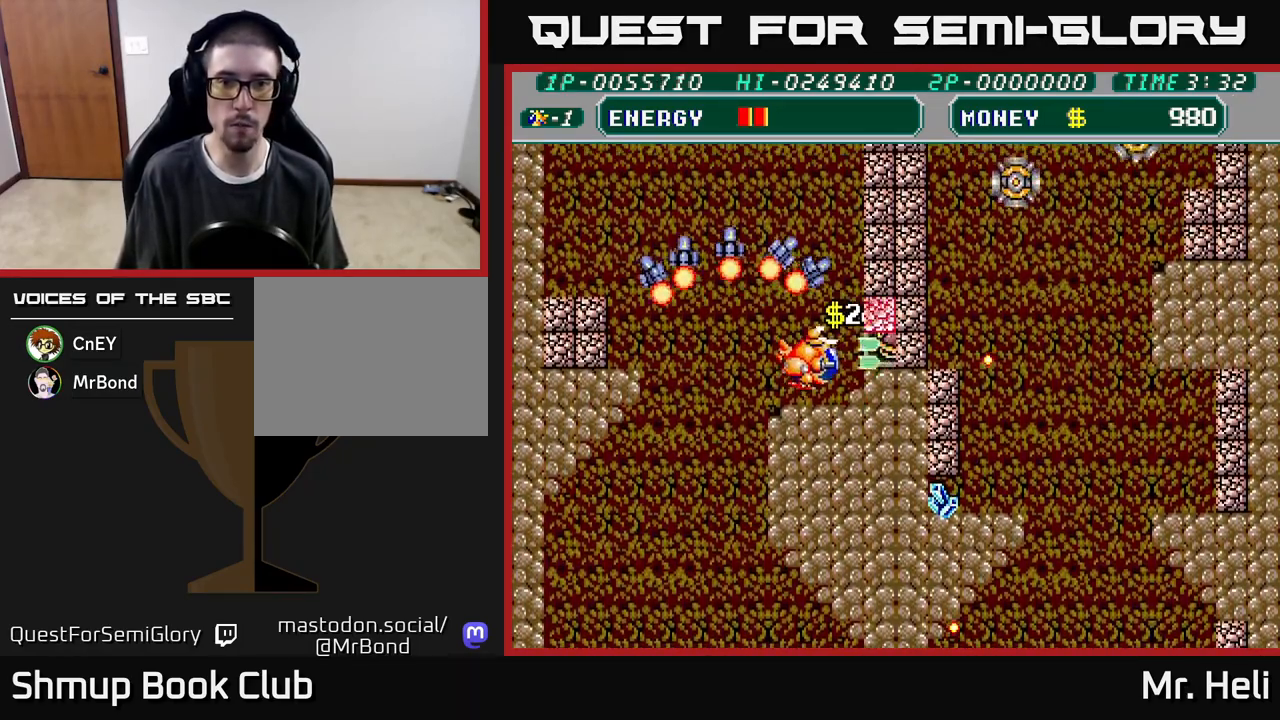
{"buttons": [], "left_stick": "center", "right_stick": "center", "events": [[33, "A", "down"], [33, "X", "down"], [67, "DPAD_RIGHT", "up"], [133, "A", "up"], [133, "X", "up"], [200, "X", "down"], [217, "A", "down"], [217, "DPAD_DOWN", "up"], [233, "DPAD_RIGHT", "down"], [233, "DPAD_UP", "down"], [267, "DPAD_RIGHT", "up"], [300, "A", "up"], [300, "X", "up"], [350, "DPAD_RIGHT", "down"], [367, "A", "down"], [367, "X", "down"], [467, "DPAD_UP", "up"], [467, "X", "up"], [483, "A", "up"], [500, "DPAD_RIGHT", "up"]]}
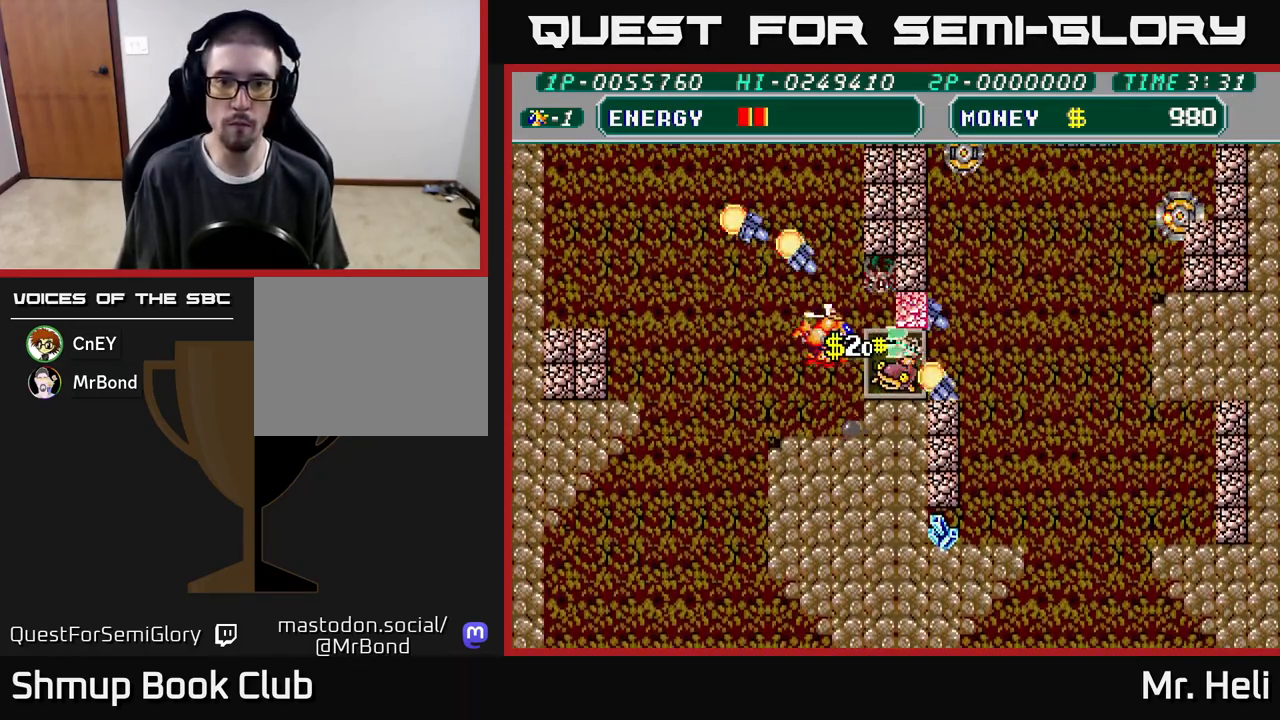
{"buttons": ["A", "X", "DPAD_RIGHT"], "left_stick": "center", "right_stick": "center", "events": [[50, "A", "down"], [50, "DPAD_LEFT", "down"], [50, "X", "down"], [150, "X", "up"], [167, "A", "up"], [233, "X", "down"], [250, "A", "down"], [267, "DPAD_LEFT", "up"], [267, "DPAD_UP", "down"], [300, "DPAD_RIGHT", "down"], [333, "A", "up"], [350, "X", "up"], [367, "DPAD_UP", "up"], [433, "A", "down"], [433, "X", "down"]]}
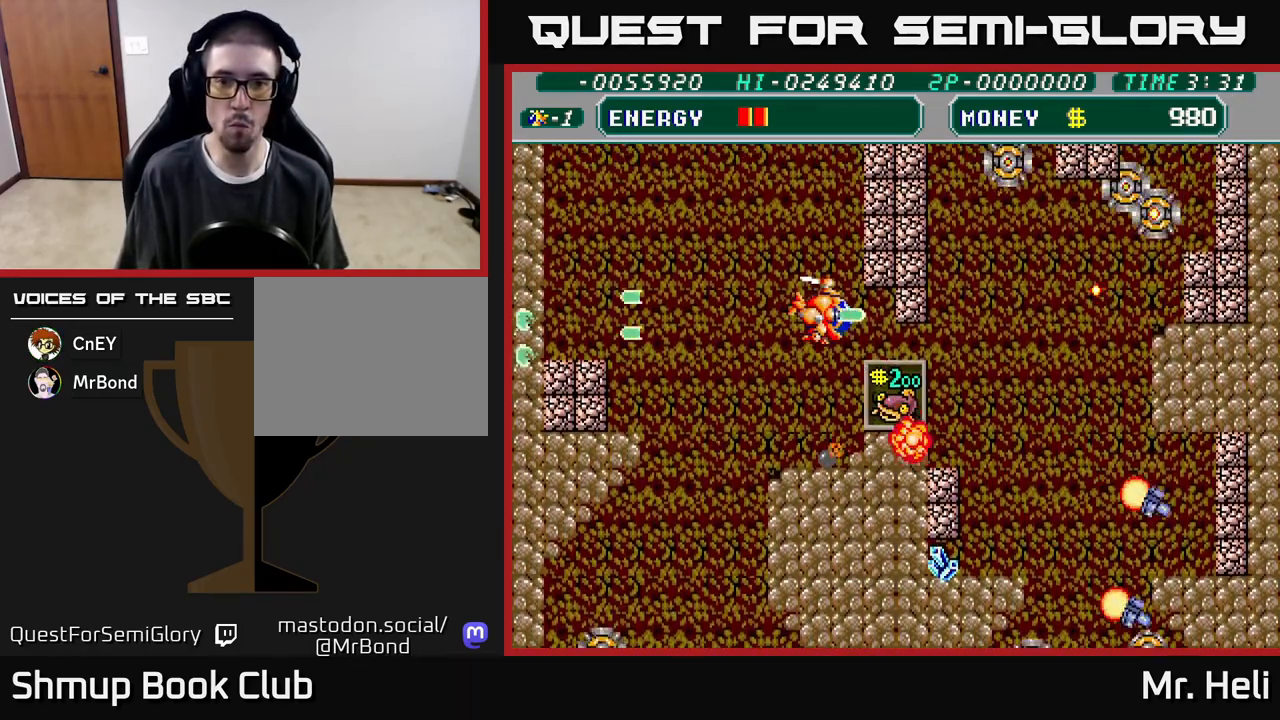
{"buttons": ["A", "X", "DPAD_RIGHT"], "left_stick": "center", "right_stick": "center", "events": [[33, "A", "up"], [33, "X", "up"], [83, "DPAD_DOWN", "down"], [117, "A", "down"], [117, "X", "down"], [217, "A", "up"], [217, "DPAD_DOWN", "up"], [217, "X", "up"], [283, "A", "down"], [283, "DPAD_UP", "down"], [283, "X", "down"], [317, "DPAD_RIGHT", "up"], [383, "A", "up"], [383, "X", "up"], [450, "A", "down"], [450, "DPAD_UP", "up"], [450, "X", "down"], [483, "DPAD_RIGHT", "down"]]}
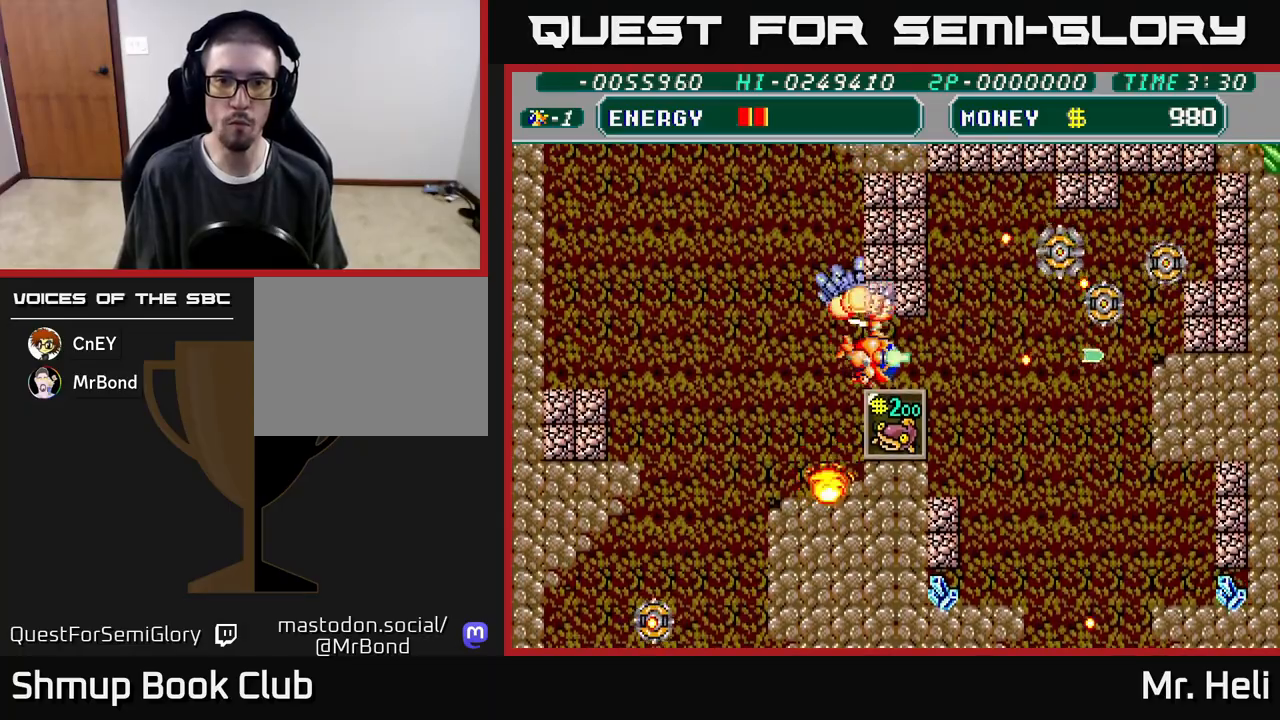
{"buttons": ["A", "X", "DPAD_LEFT"], "left_stick": "center", "right_stick": "center", "events": [[50, "A", "up"], [50, "X", "up"], [117, "A", "down"], [133, "X", "down"], [217, "DPAD_RIGHT", "up"], [217, "DPAD_UP", "down"], [250, "A", "up"], [250, "X", "up"], [300, "A", "down"], [300, "X", "down"], [333, "DPAD_LEFT", "down"], [367, "DPAD_UP", "up"], [417, "A", "up"], [417, "X", "up"], [483, "X", "down"], [500, "A", "down"]]}
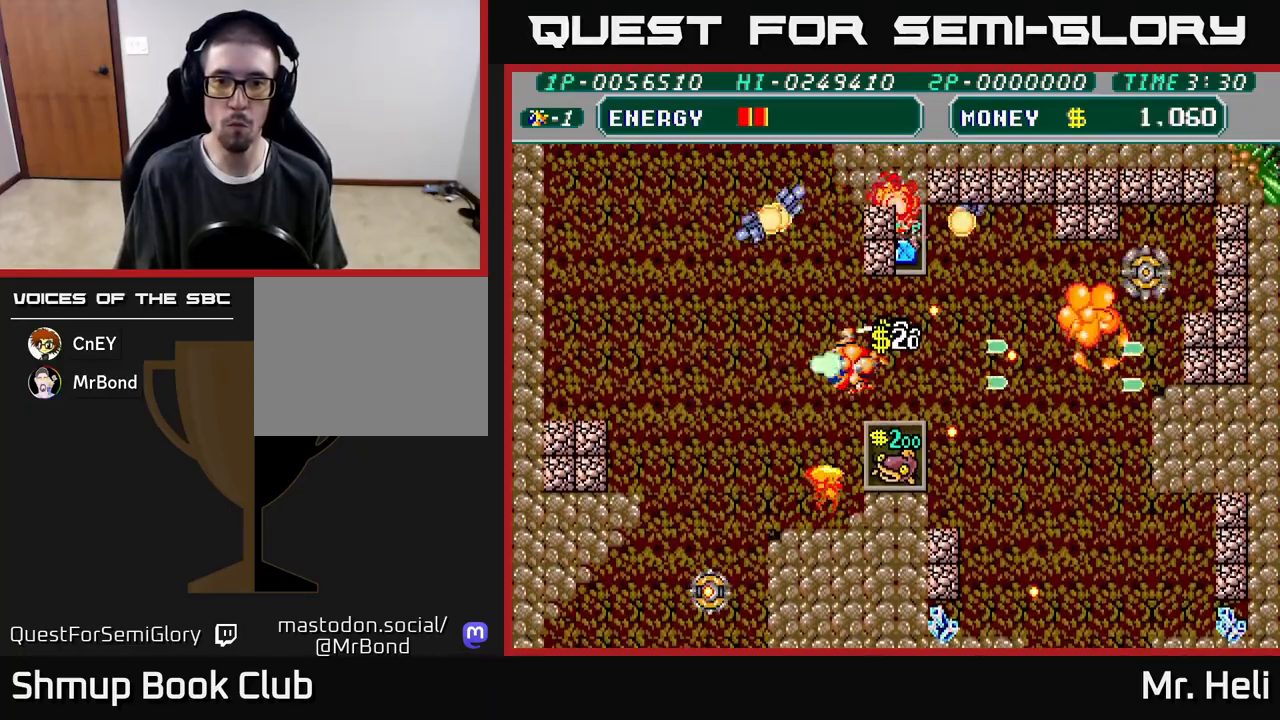
{"buttons": ["DPAD_RIGHT"], "left_stick": "center", "right_stick": "center", "events": [[67, "DPAD_UP", "down"], [83, "A", "up"], [100, "X", "up"], [133, "DPAD_LEFT", "up"], [183, "A", "down"], [183, "X", "down"], [200, "DPAD_RIGHT", "down"], [250, "DPAD_UP", "up"], [283, "A", "up"], [300, "X", "up"], [367, "X", "down"], [383, "A", "down"], [483, "X", "up"], [500, "A", "up"]]}
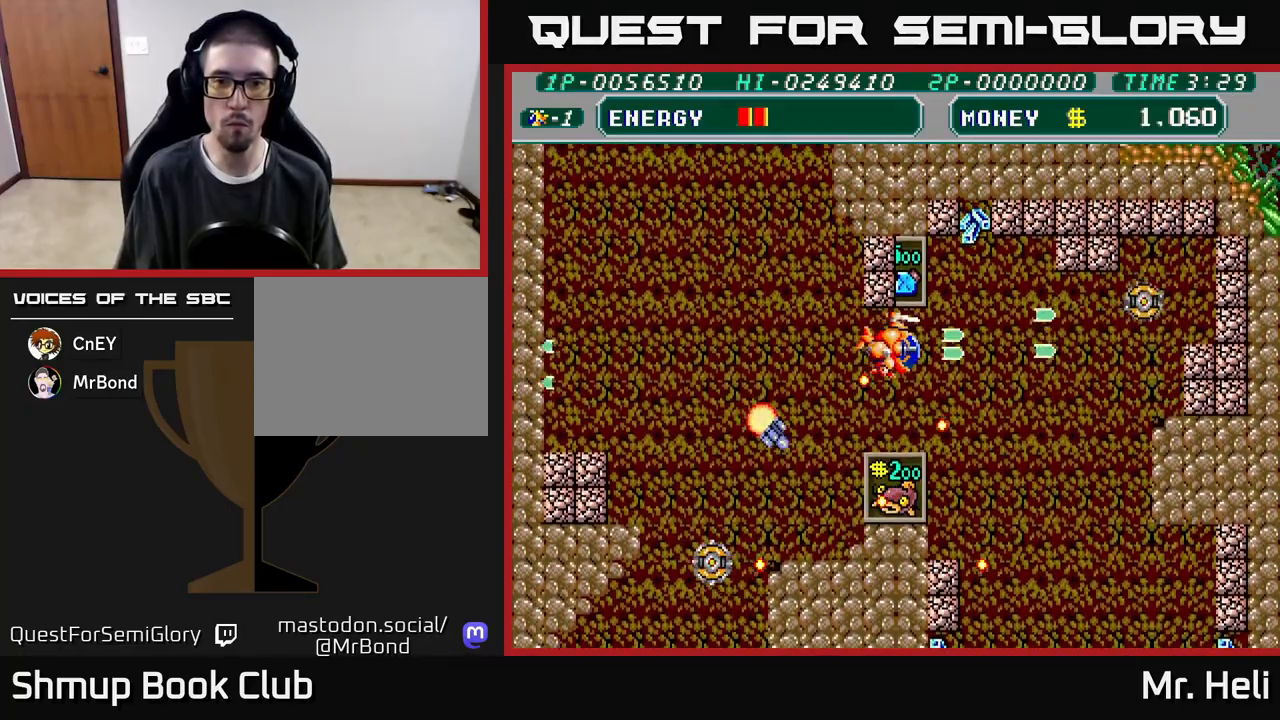
{"buttons": ["A", "X", "DPAD_RIGHT"], "left_stick": "center", "right_stick": "center", "events": [[67, "A", "down"], [67, "X", "down"], [83, "DPAD_RIGHT", "up"], [167, "X", "up"], [183, "A", "up"], [250, "A", "down"], [250, "DPAD_UP", "down"], [250, "X", "down"], [317, "DPAD_RIGHT", "down"], [350, "A", "up"], [350, "DPAD_UP", "up"], [350, "X", "up"], [417, "A", "down"], [433, "X", "down"]]}
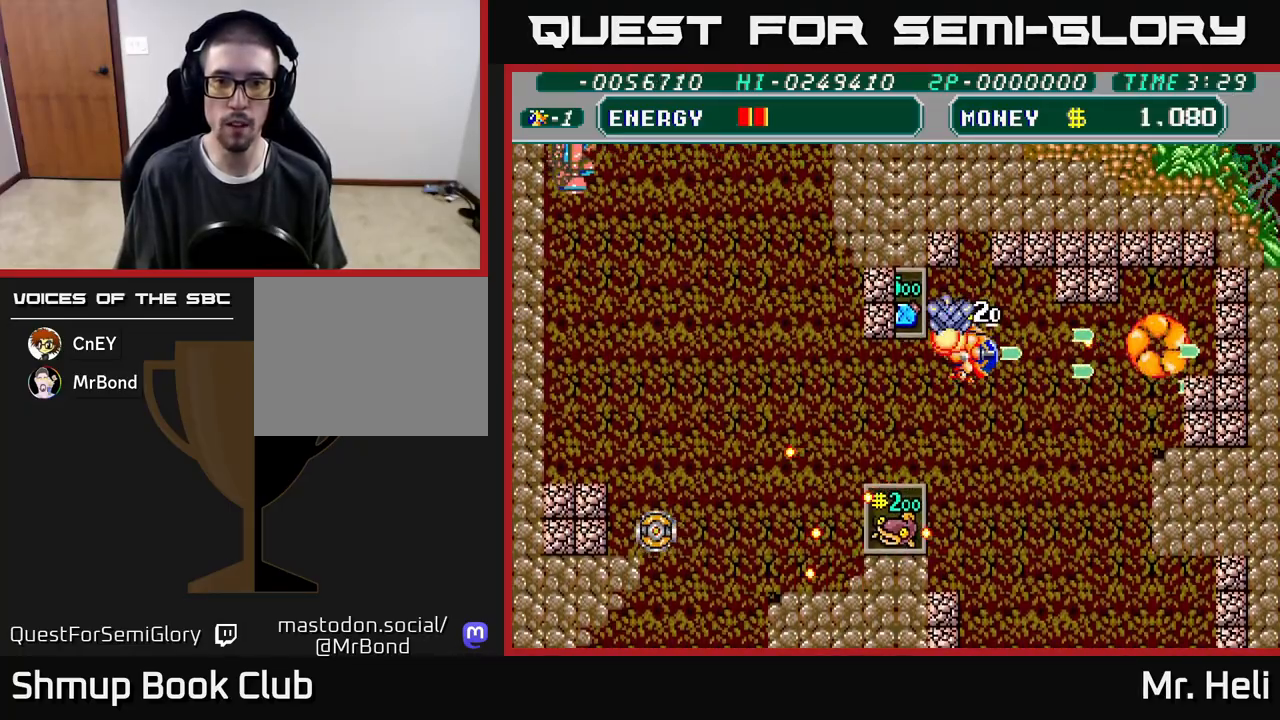
{"buttons": ["A", "X", "DPAD_DOWN"], "left_stick": "center", "right_stick": "center"}
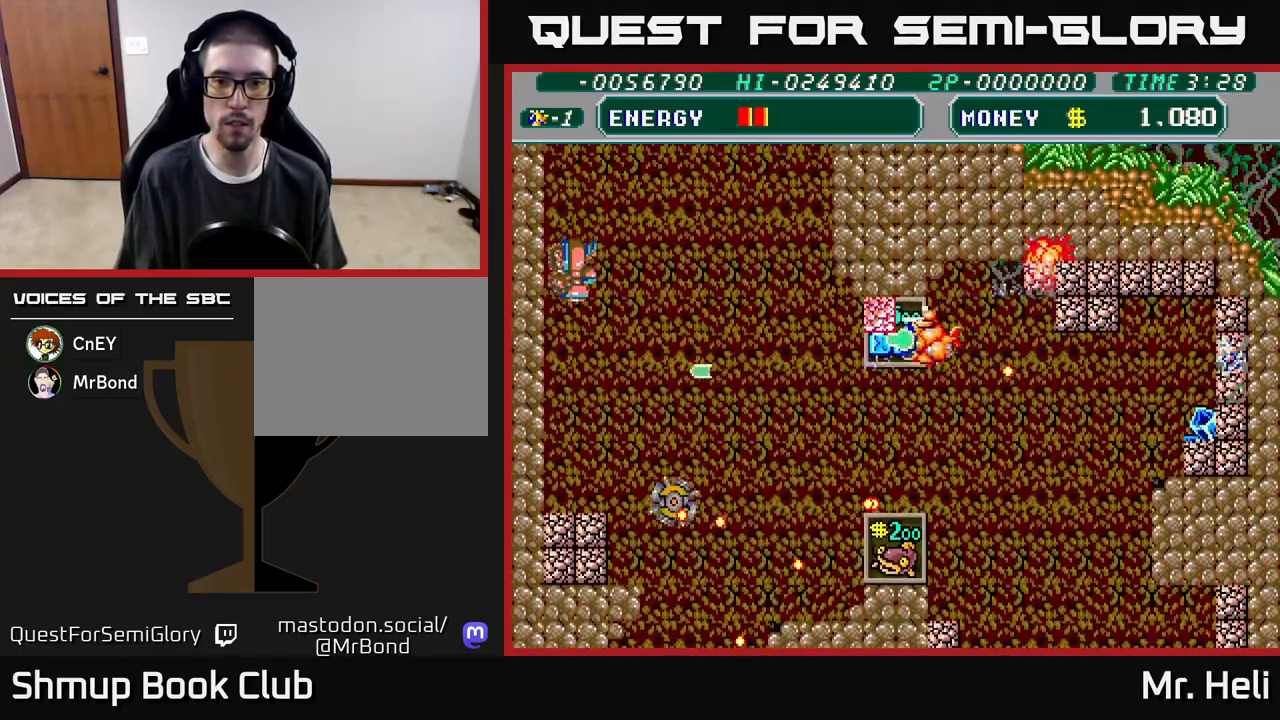
{"buttons": ["DPAD_RIGHT"], "left_stick": "center", "right_stick": "center"}
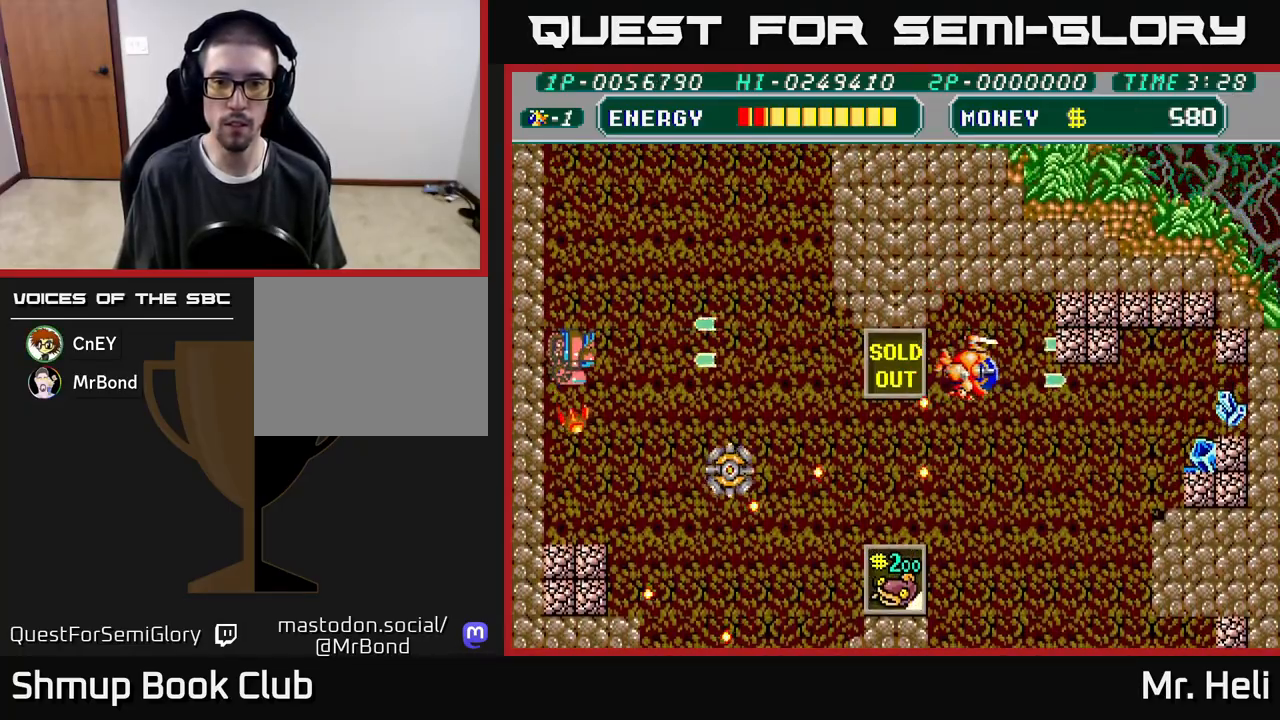
{"buttons": ["A", "X", "DPAD_DOWN", "DPAD_RIGHT"], "left_stick": "center", "right_stick": "center", "events": [[17, "X", "down"], [50, "A", "down"], [117, "A", "up"], [117, "X", "up"], [133, "DPAD_DOWN", "down"], [200, "A", "down"], [200, "X", "down"], [283, "DPAD_DOWN", "up"], [300, "X", "up"], [317, "A", "up"], [383, "A", "down"], [383, "X", "down"], [417, "DPAD_DOWN", "down"]]}
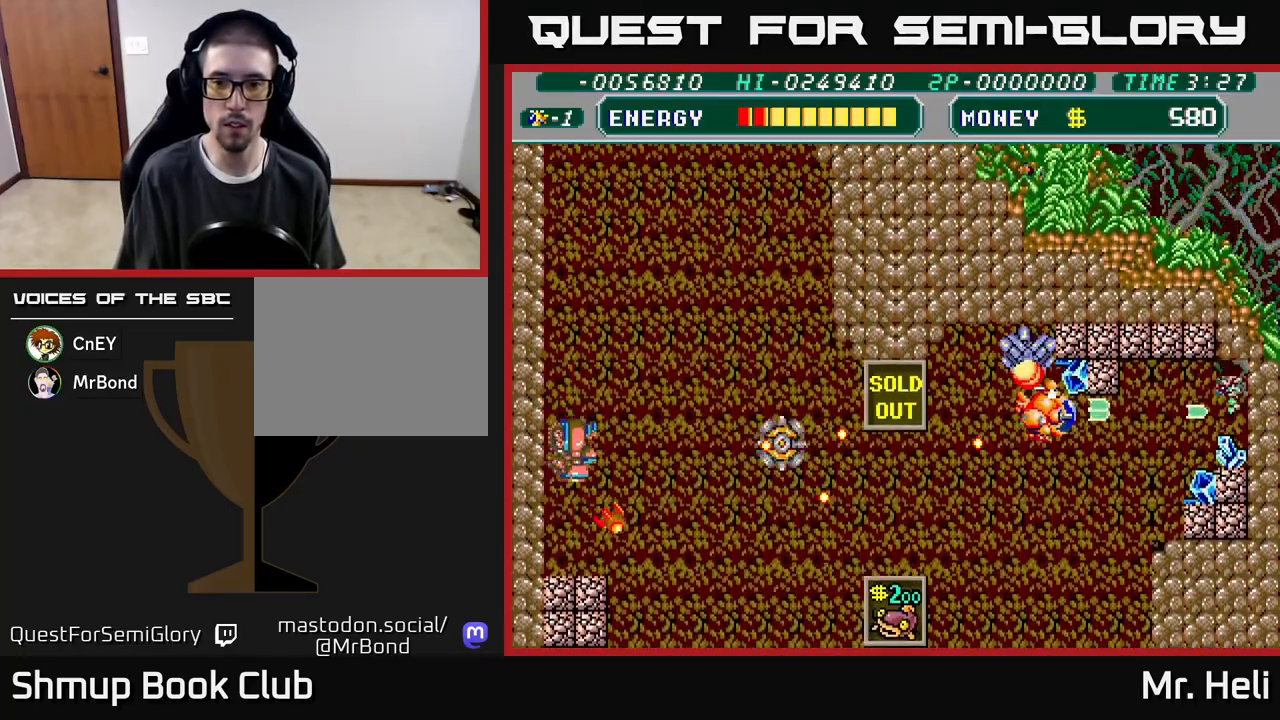
{"buttons": ["A", "X", "DPAD_DOWN", "DPAD_RIGHT"], "left_stick": "center", "right_stick": "center", "events": [[17, "A", "up"], [17, "X", "up"], [67, "A", "down"], [67, "X", "down"], [217, "A", "up"], [217, "X", "up"], [267, "A", "down"], [267, "X", "down"], [367, "X", "up"], [383, "A", "up"], [450, "A", "down"], [450, "X", "down"]]}
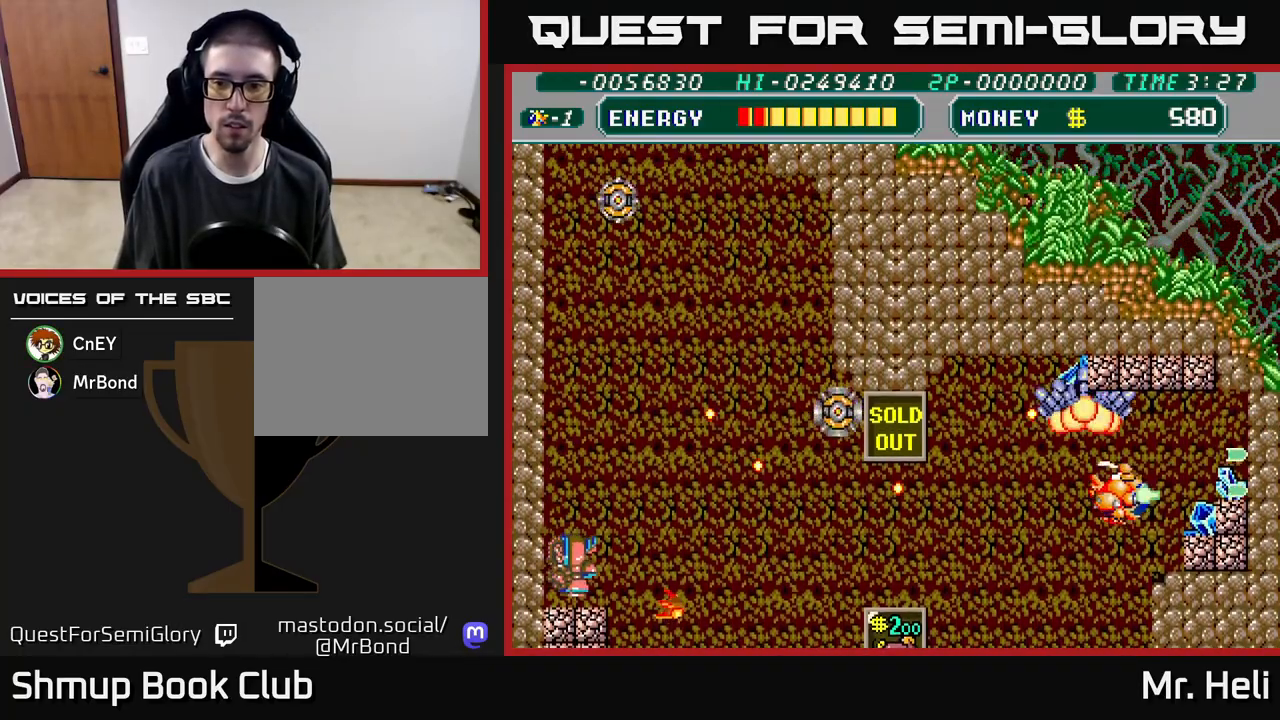
{"buttons": ["A", "X", "DPAD_RIGHT"], "left_stick": "center", "right_stick": "center", "events": [[50, "A", "up"], [50, "X", "up"], [117, "A", "down"], [117, "X", "down"], [217, "A", "up"], [217, "X", "up"], [233, "DPAD_RIGHT", "up"], [283, "A", "down"], [283, "X", "down"], [383, "A", "up"], [383, "X", "up"], [400, "DPAD_RIGHT", "down"], [433, "DPAD_DOWN", "up"], [450, "A", "down"], [450, "X", "down"]]}
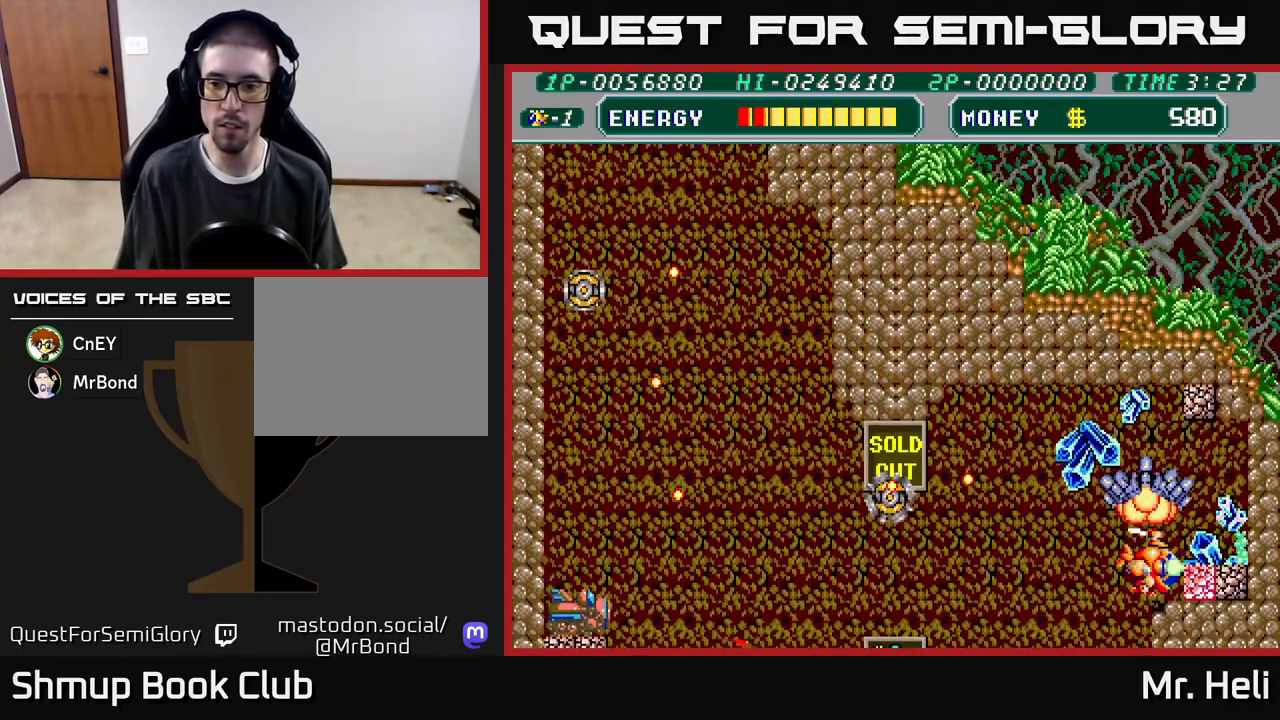
{"buttons": ["A", "DPAD_LEFT"], "left_stick": "center", "right_stick": "center", "events": [[50, "A", "up"], [50, "X", "up"], [100, "A", "down"], [100, "X", "down"], [217, "A", "up"], [217, "X", "up"], [267, "A", "down"], [267, "X", "down"], [283, "DPAD_DOWN", "down"], [367, "A", "up"], [367, "X", "up"], [433, "A", "down"], [433, "DPAD_RIGHT", "up"], [433, "X", "down"], [467, "DPAD_LEFT", "down"], [500, "DPAD_DOWN", "up"], [500, "X", "up"]]}
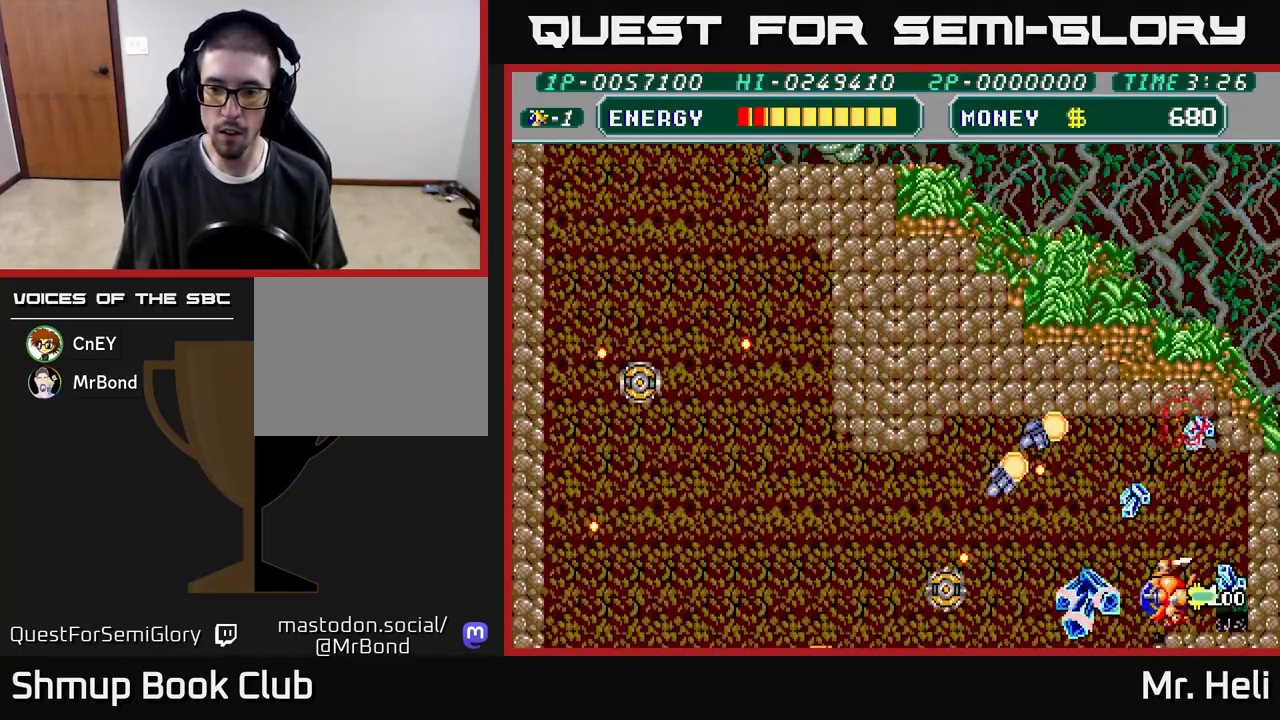
{"buttons": ["A", "X", "DPAD_UP", "DPAD_LEFT"], "left_stick": "center", "right_stick": "center"}
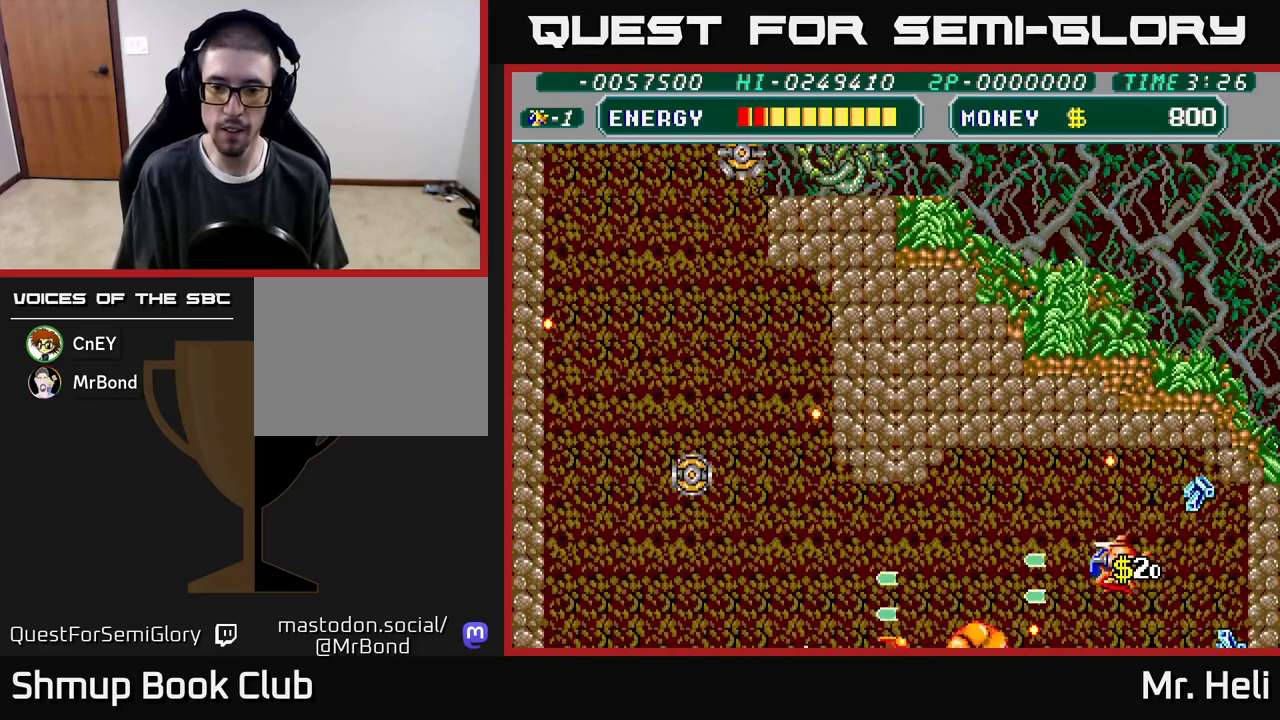
{"buttons": ["A", "X", "DPAD_DOWN", "DPAD_LEFT"], "left_stick": "center", "right_stick": "center", "events": [[100, "A", "up"], [100, "DPAD_UP", "up"], [117, "X", "up"], [200, "X", "down"], [217, "A", "down"], [317, "X", "up"], [350, "A", "up"], [433, "A", "down"], [433, "DPAD_DOWN", "down"], [450, "X", "down"]]}
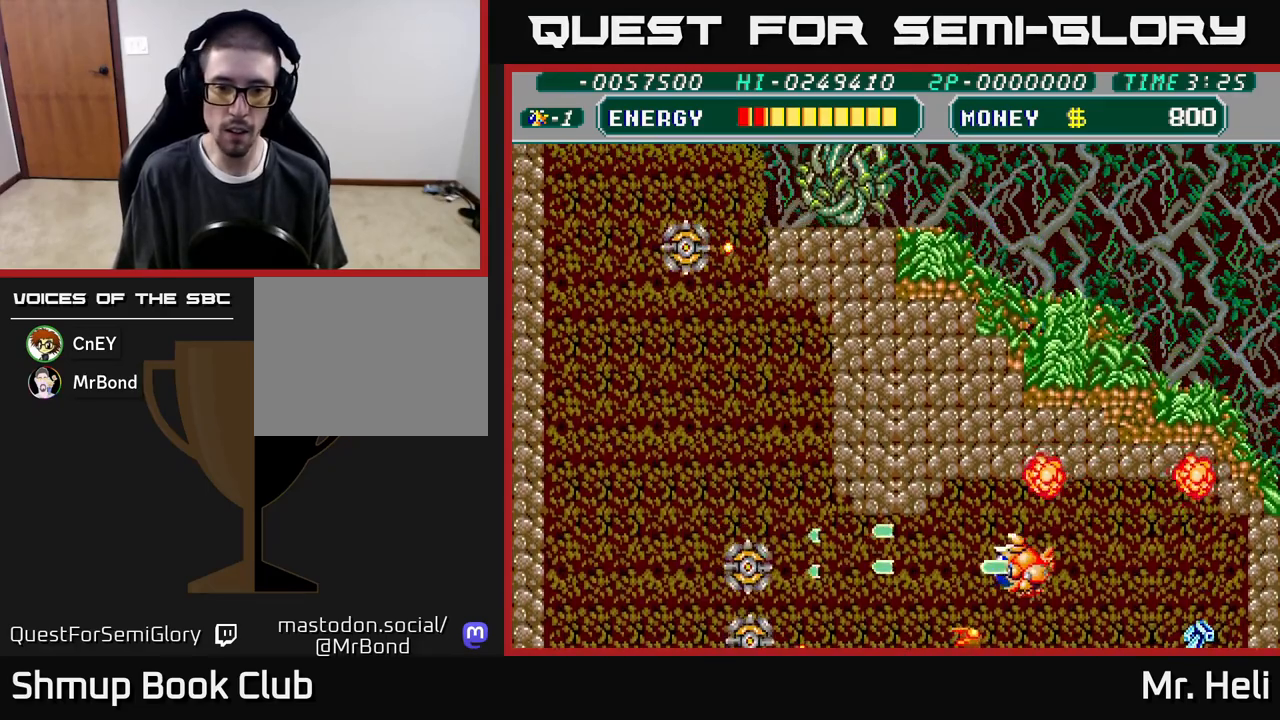
{"buttons": ["DPAD_LEFT"], "left_stick": "center", "right_stick": "center", "events": [[50, "DPAD_DOWN", "up"], [50, "X", "up"], [83, "A", "up"], [133, "A", "down"], [150, "X", "down"], [250, "DPAD_DOWN", "down"], [267, "X", "up"], [283, "A", "up"], [350, "A", "down"], [350, "X", "down"], [483, "DPAD_DOWN", "up"], [483, "X", "up"], [500, "A", "up"]]}
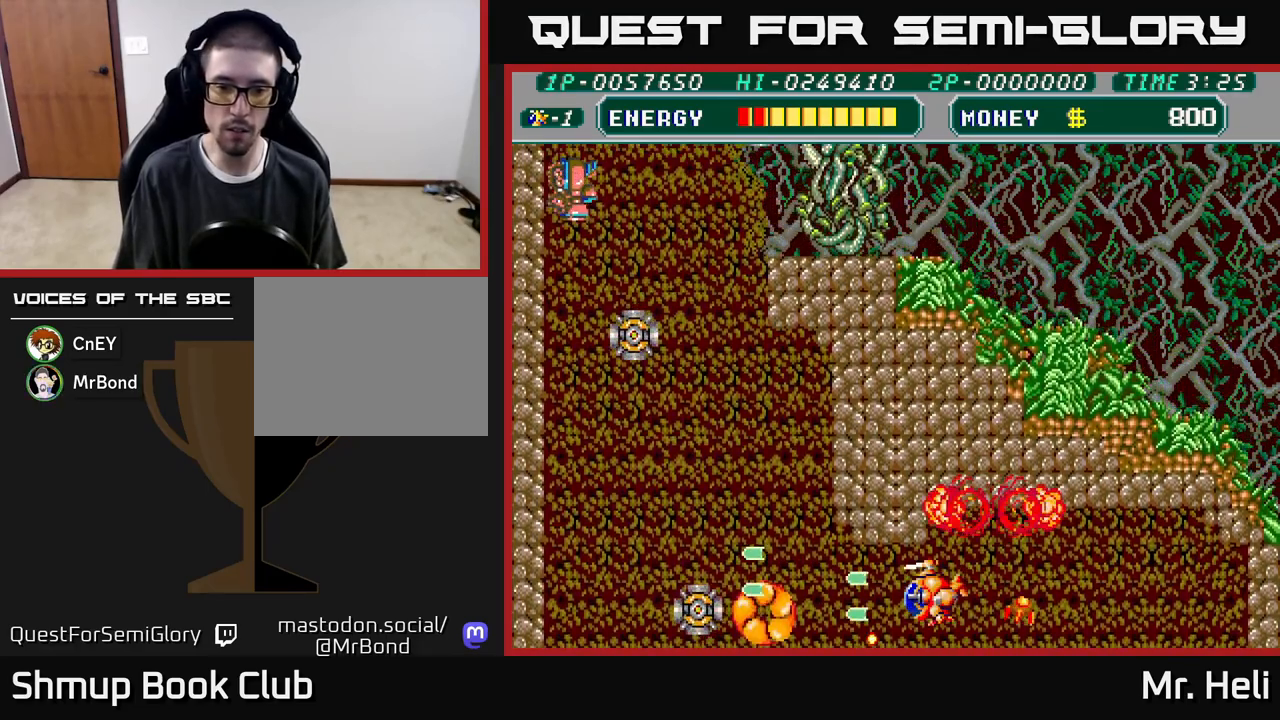
{"buttons": ["DPAD_LEFT"], "left_stick": "center", "right_stick": "center", "events": [[67, "A", "down"], [67, "X", "down"], [217, "X", "up"], [250, "A", "up"], [300, "X", "down"], [317, "A", "down"], [450, "A", "up"], [450, "X", "up"]]}
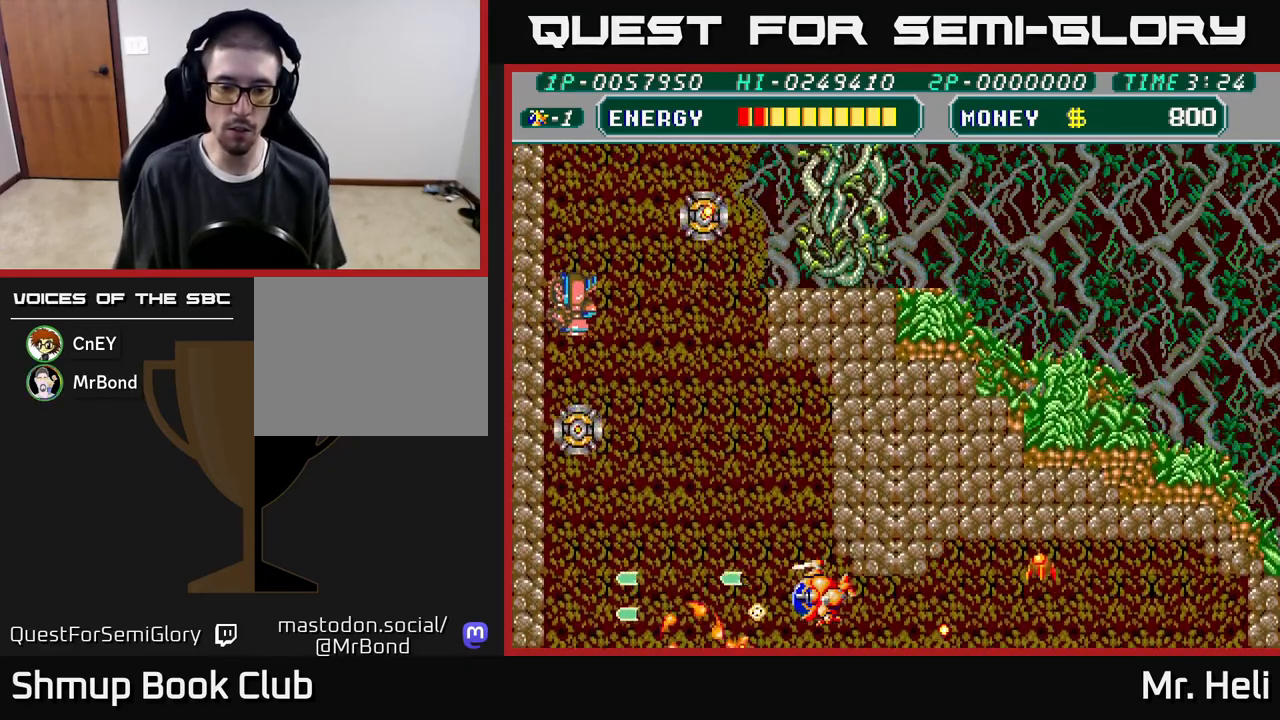
{"buttons": ["A", "DPAD_UP"], "left_stick": "center", "right_stick": "center", "events": [[17, "X", "down"], [33, "A", "down"], [150, "X", "up"], [167, "A", "up"], [183, "DPAD_UP", "down"], [217, "A", "down"], [233, "X", "down"], [333, "X", "up"], [350, "A", "up"], [350, "DPAD_LEFT", "up"], [417, "A", "down"], [417, "X", "down"], [500, "X", "up"]]}
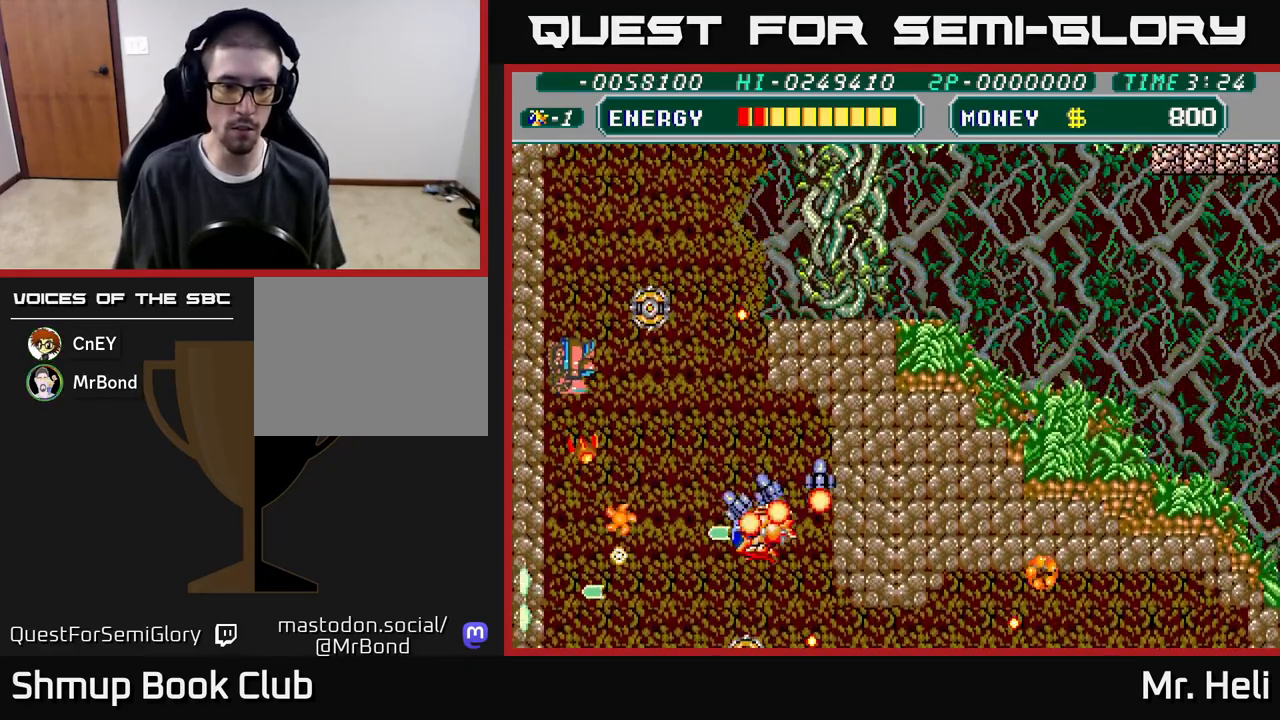
{"buttons": ["A", "X", "DPAD_DOWN", "DPAD_LEFT"], "left_stick": "center", "right_stick": "center", "events": [[17, "A", "up"], [83, "A", "down"], [83, "X", "down"], [200, "A", "up"], [200, "X", "up"], [267, "X", "down"], [283, "A", "down"], [333, "DPAD_UP", "up"], [350, "DPAD_LEFT", "down"], [367, "A", "up"], [383, "DPAD_DOWN", "down"], [400, "X", "up"], [450, "X", "down"], [467, "A", "down"]]}